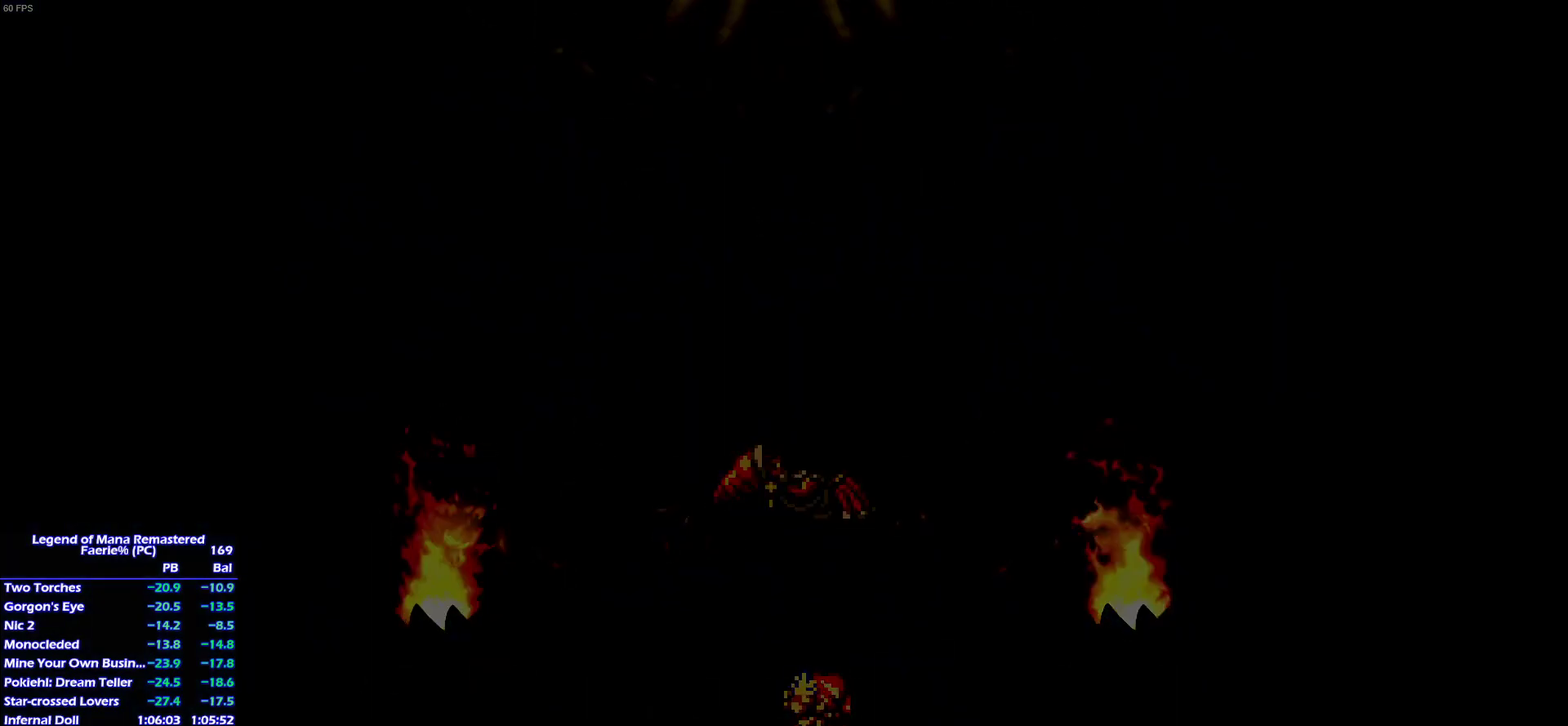
Gameplay with a controller (PlayStation layout); each line is a JSON object with the inputs held at the frame after it. "events" lists button and stick changes between this image and that frame as [ms after this image, input, new state], when the widget could be followed in between. This overlay highlights the sticks when they move; stick clicks (L3 R3) are not distinguishable. Not read: L3 R3 SELECT.
{"buttons": [], "left_stick": "down-right", "right_stick": "center"}
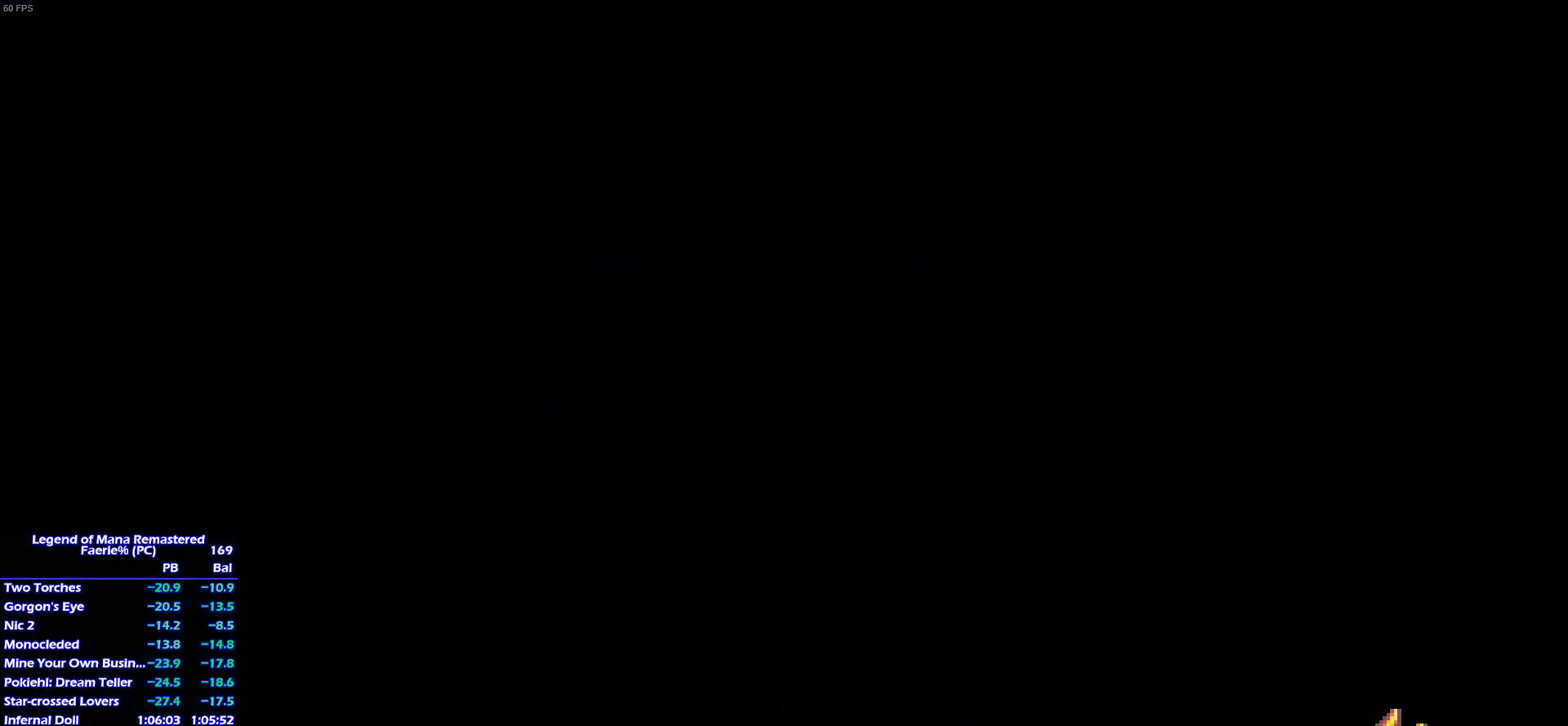
{"buttons": [], "left_stick": "right", "right_stick": "center"}
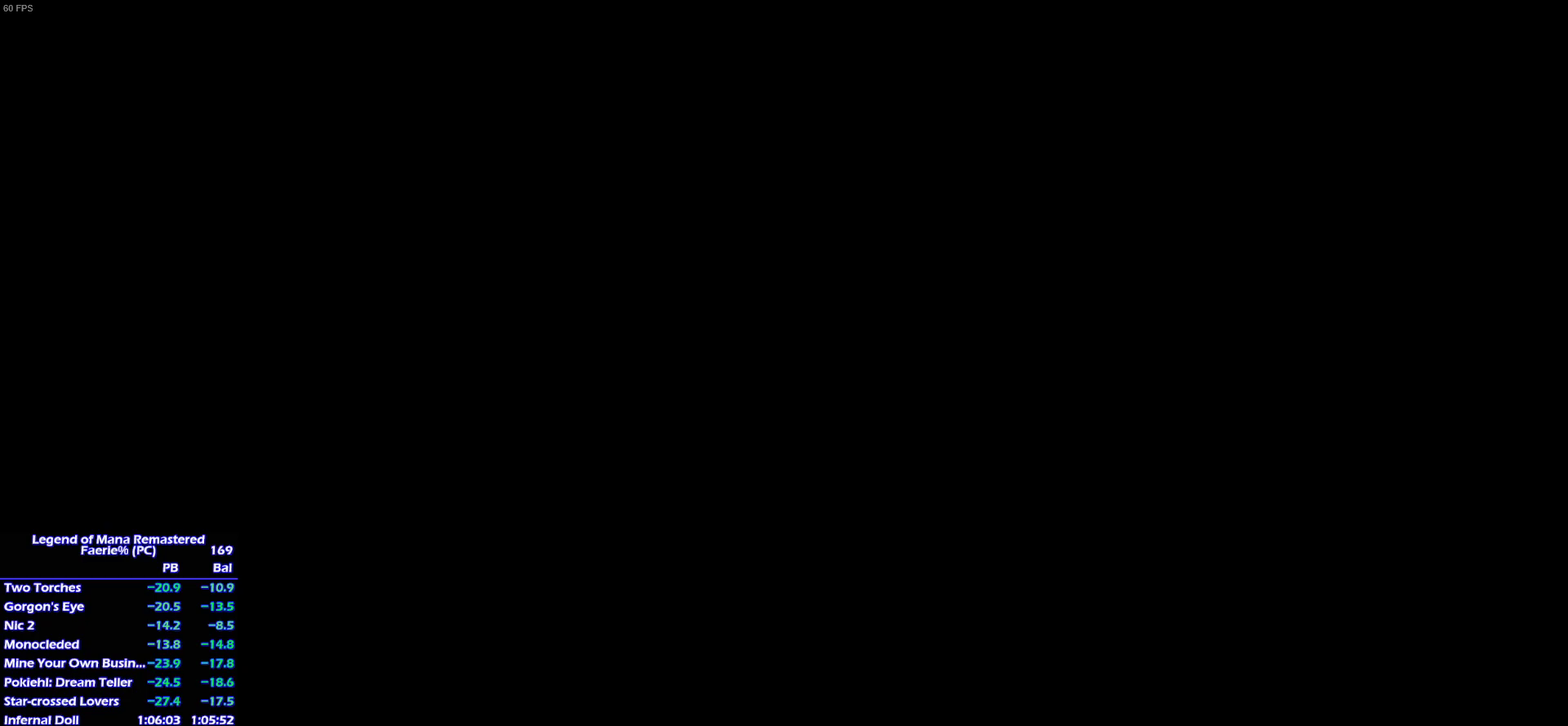
{"buttons": ["START"], "left_stick": "right", "right_stick": "center", "events": [[50, "left_stick", "down"], [67, "START", "down"], [133, "left_stick", "right"], [217, "left_stick", "down"], [300, "left_stick", "right"]]}
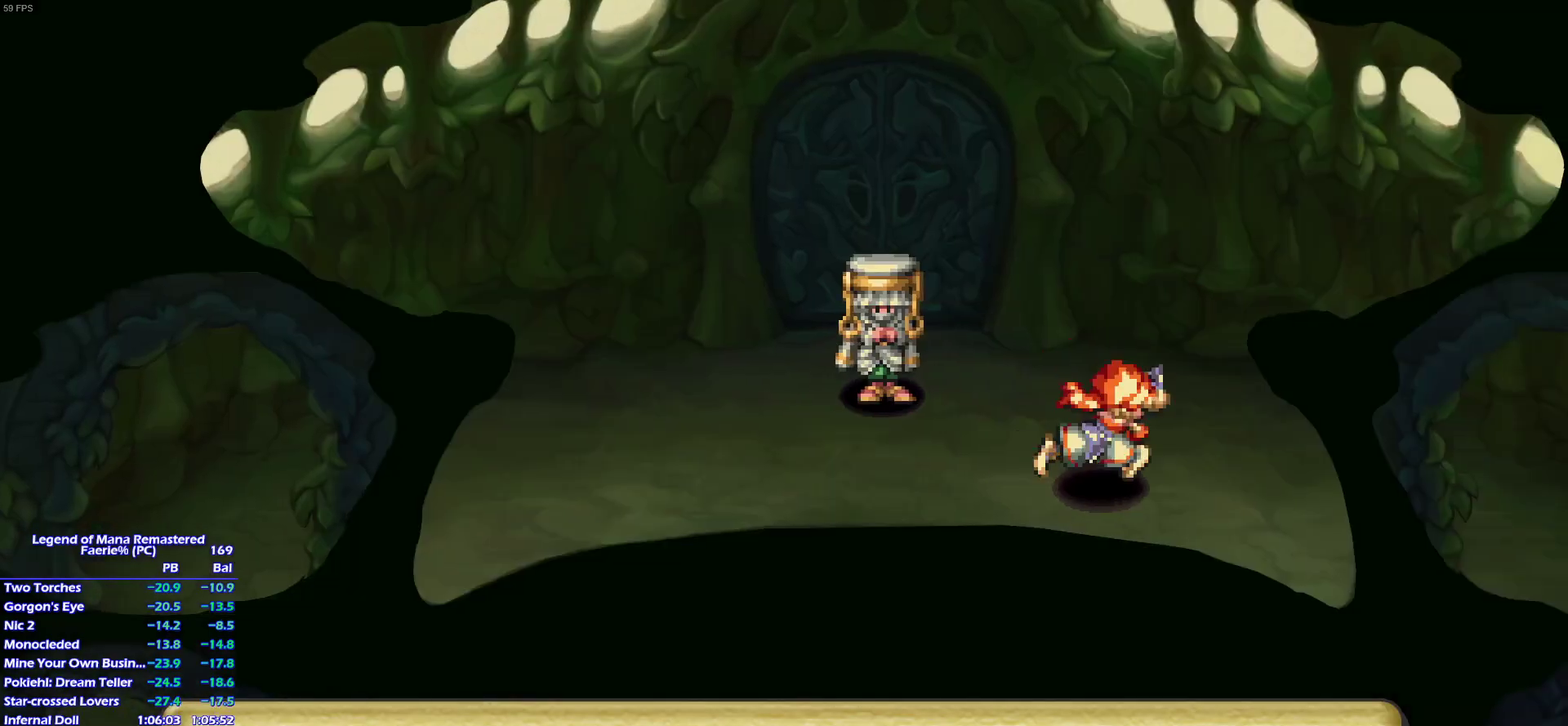
{"buttons": ["START"], "left_stick": "down", "right_stick": "center", "events": [[50, "left_stick", "down"], [117, "left_stick", "right"], [300, "left_stick", "down-right"], [483, "left_stick", "down"]]}
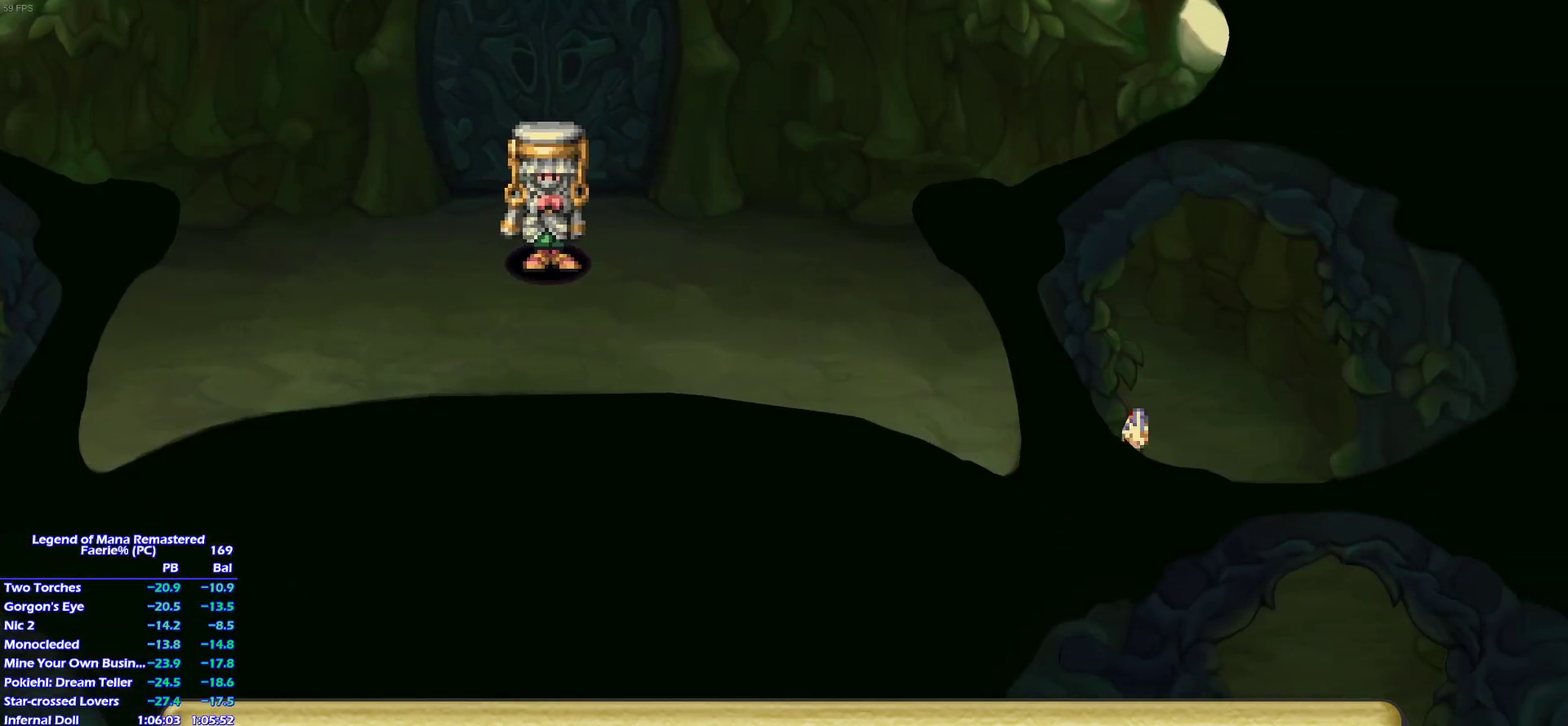
{"buttons": ["START"], "left_stick": "down-left", "right_stick": "center", "events": [[67, "left_stick", "down-right"], [117, "left_stick", "down"], [200, "left_stick", "down-right"], [333, "left_stick", "down"], [450, "left_stick", "down-left"]]}
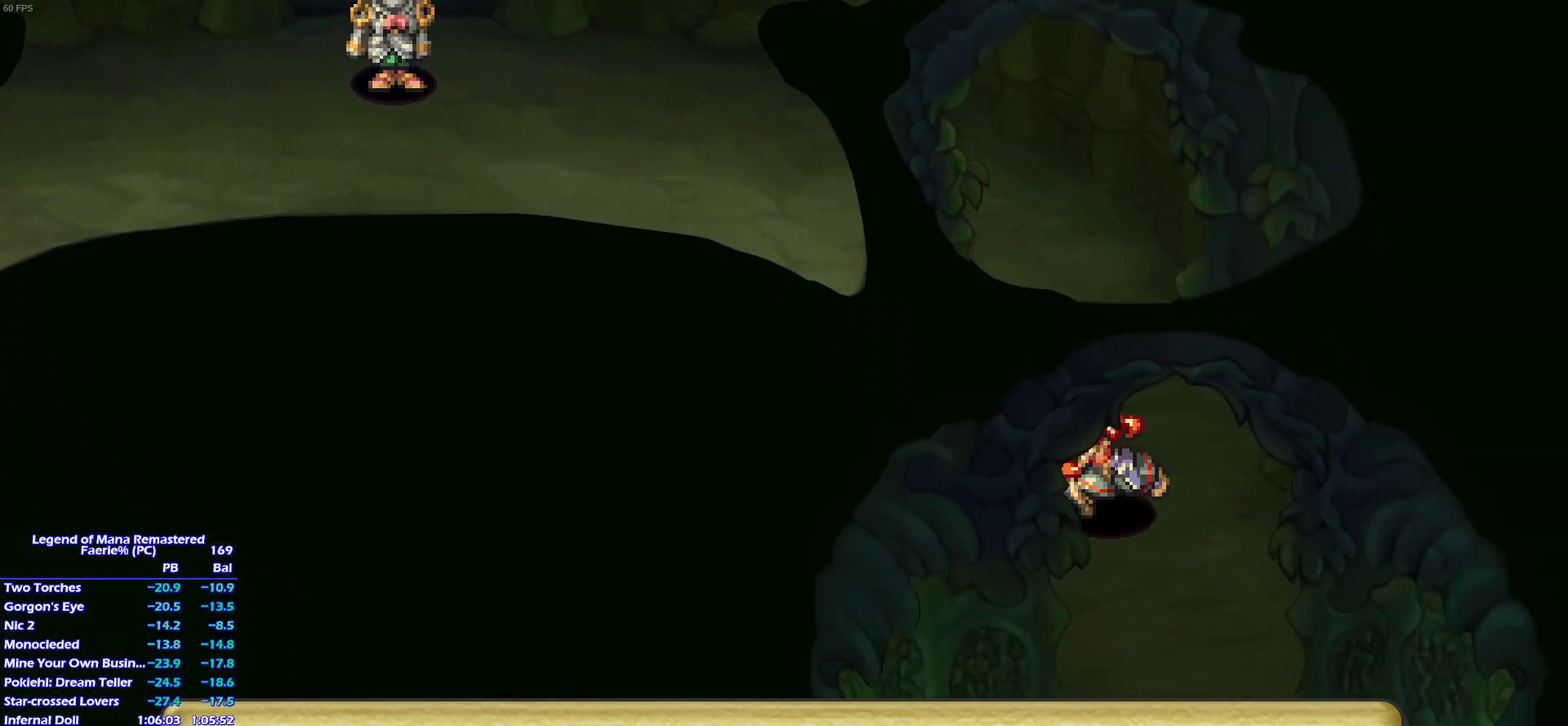
{"buttons": [], "left_stick": "down-right", "right_stick": "center", "events": [[33, "left_stick", "down-right"], [100, "left_stick", "down-left"], [183, "left_stick", "down-right"], [217, "START", "up"], [250, "left_stick", "down-left"], [333, "left_stick", "down-right"], [400, "left_stick", "down-left"], [483, "left_stick", "down-right"]]}
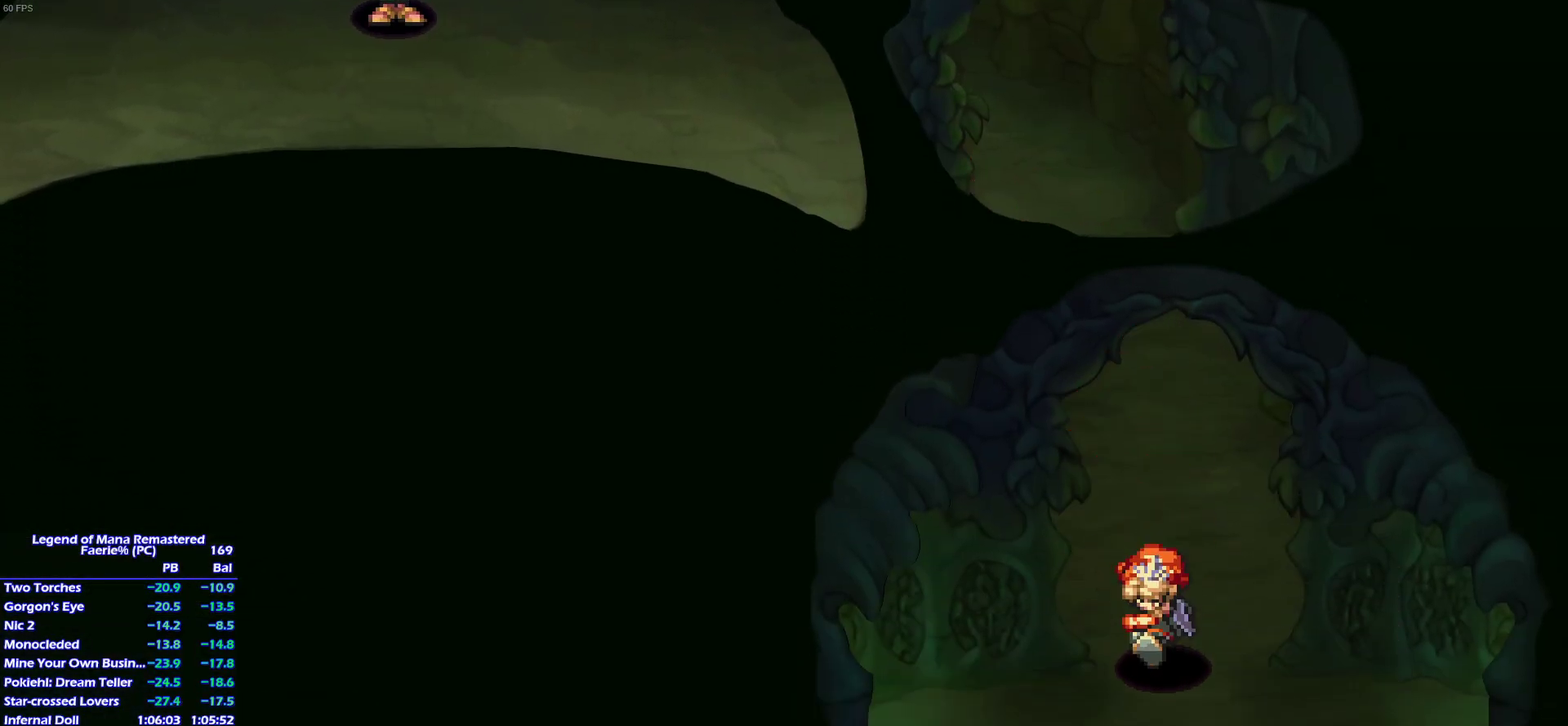
{"buttons": [], "left_stick": "left", "right_stick": "center", "events": [[50, "left_stick", "down-left"], [133, "left_stick", "left"], [350, "left_stick", "down-left"], [483, "left_stick", "left"]]}
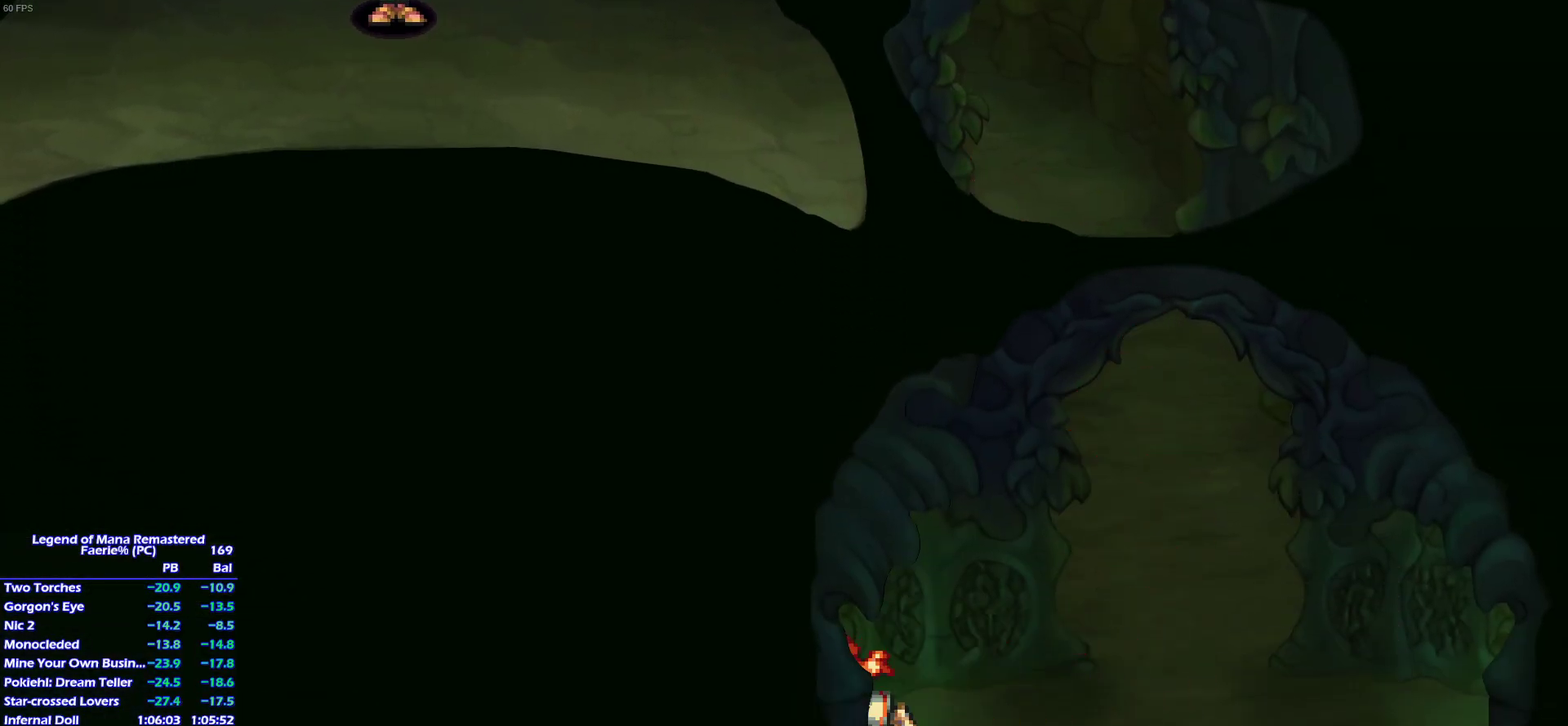
{"buttons": [], "left_stick": "down", "right_stick": "center", "events": [[133, "left_stick", "center"], [483, "left_stick", "down"]]}
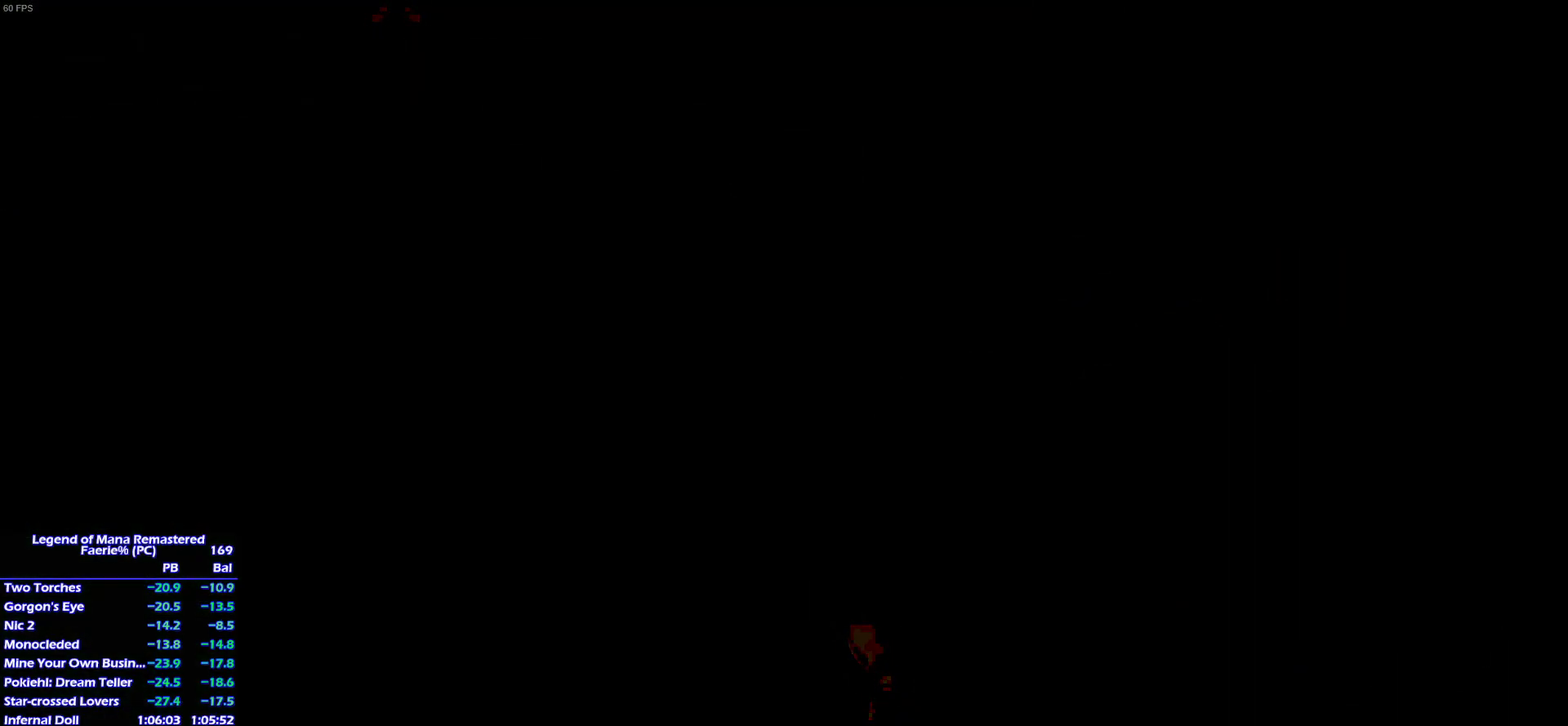
{"buttons": [], "left_stick": "down-left", "right_stick": "center", "events": [[67, "left_stick", "left"], [150, "left_stick", "down-left"], [200, "left_stick", "down"], [283, "left_stick", "down-left"], [367, "left_stick", "down"], [467, "left_stick", "down-left"]]}
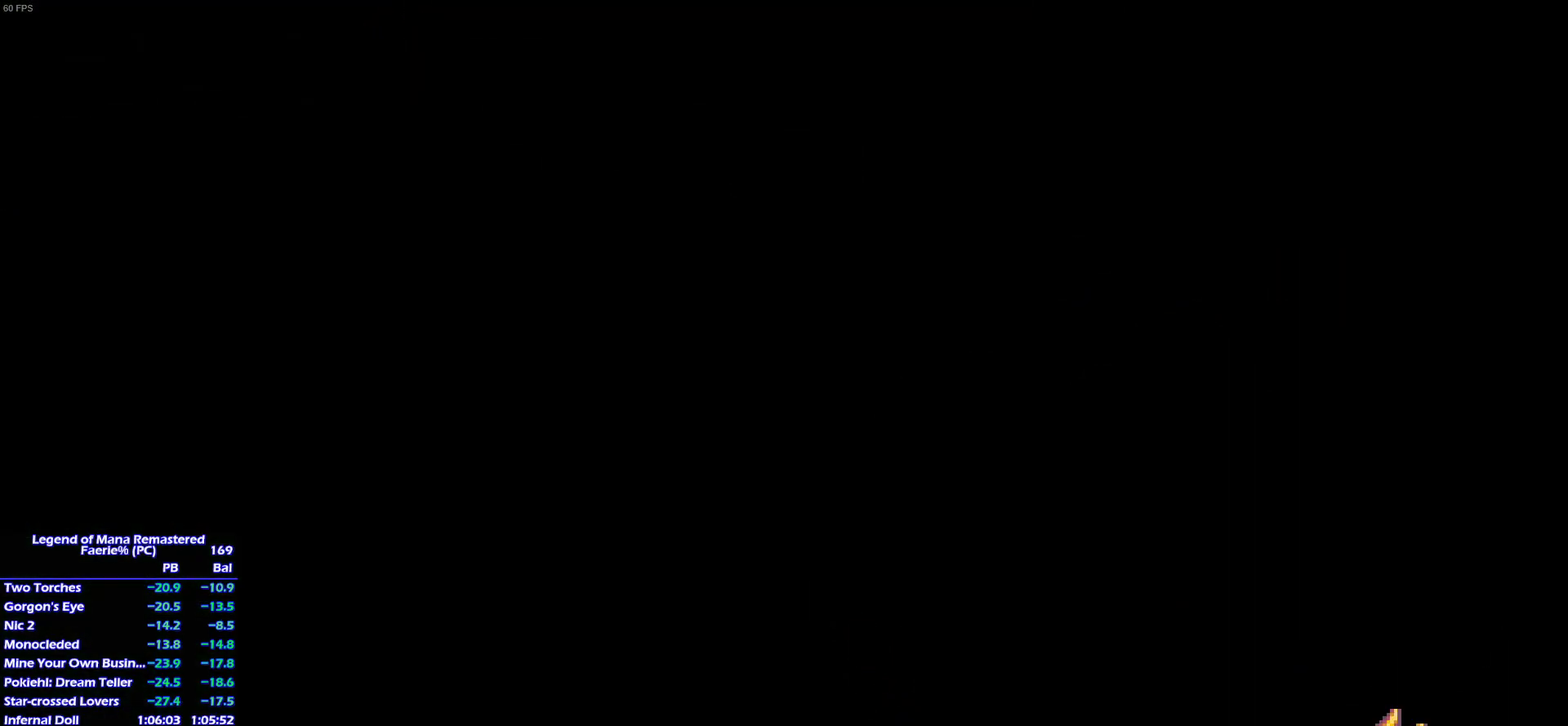
{"buttons": ["START"], "left_stick": "down", "right_stick": "center"}
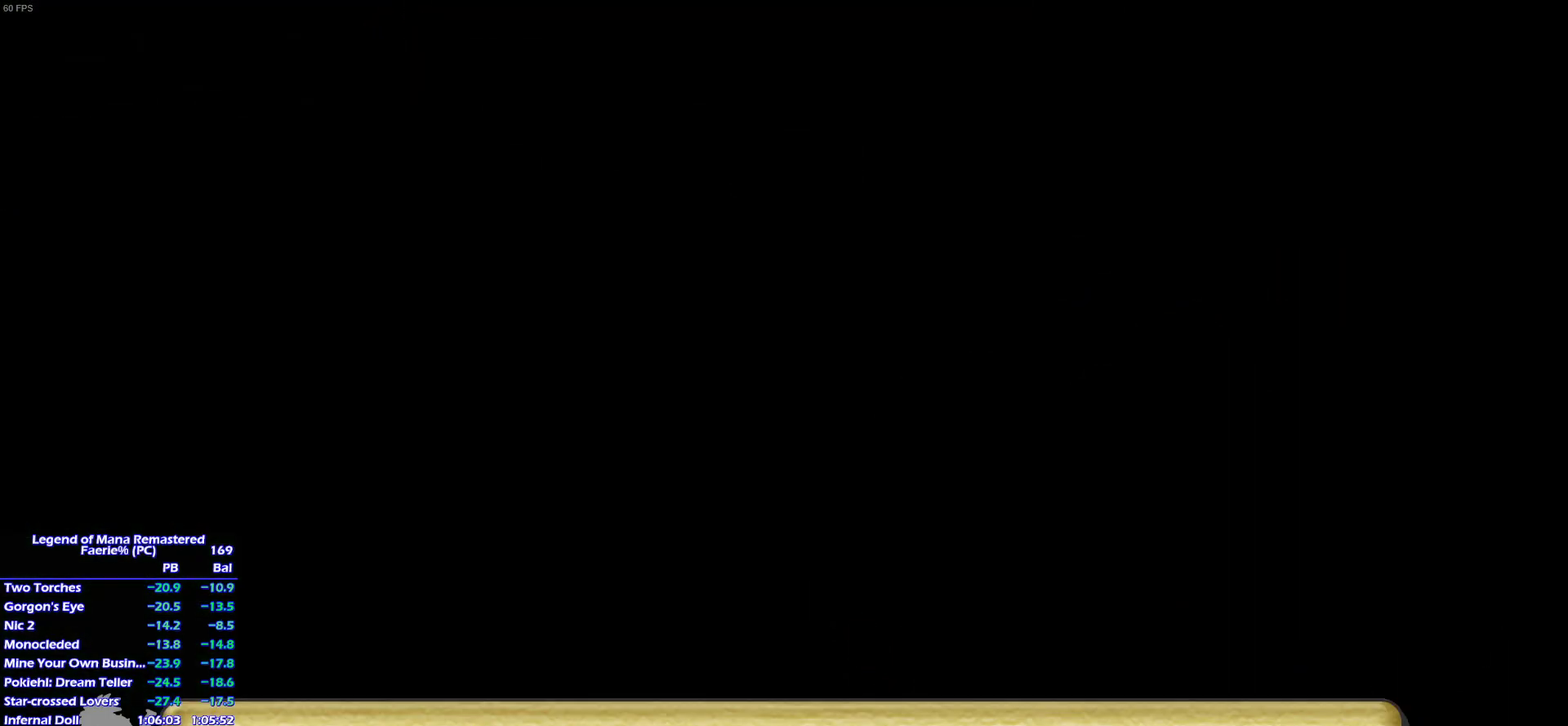
{"buttons": ["START"], "left_stick": "down", "right_stick": "center"}
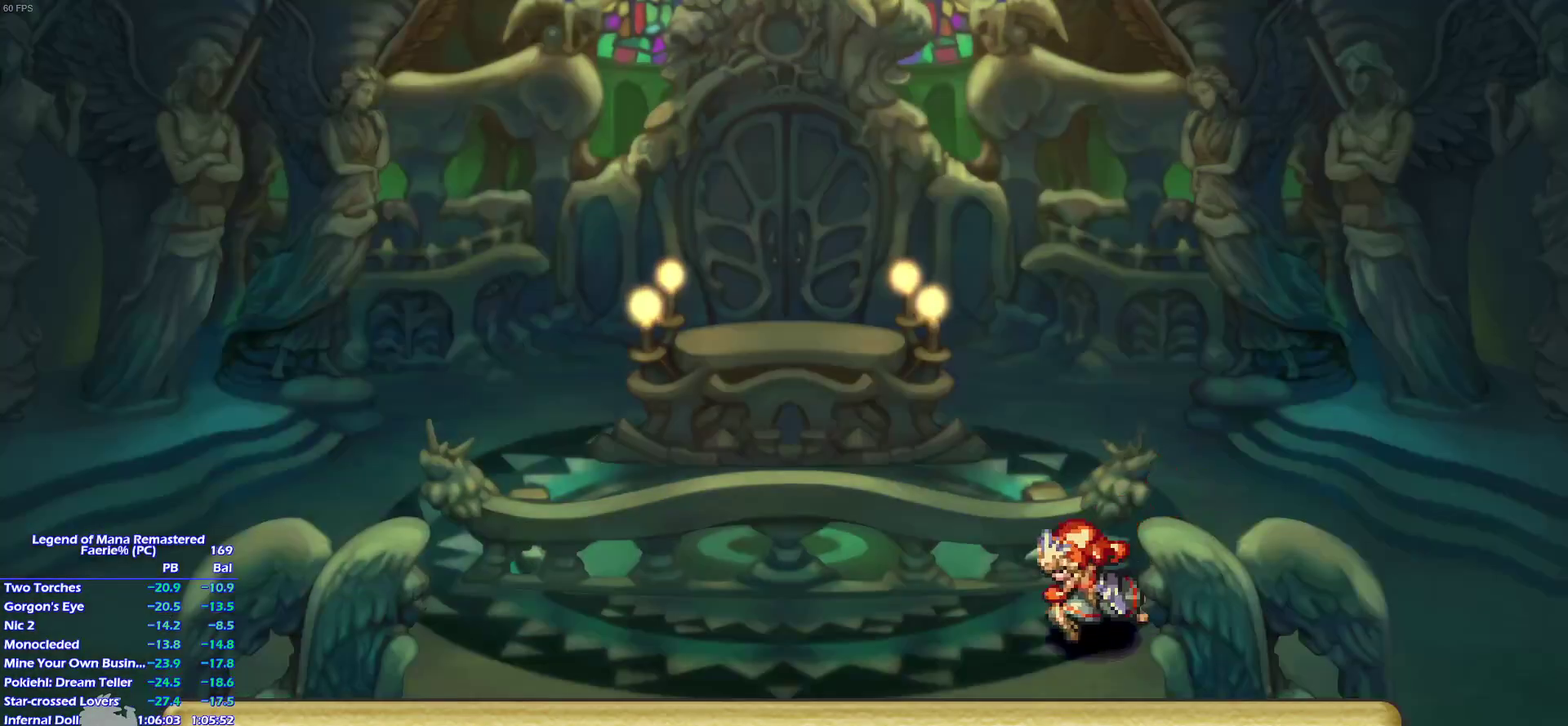
{"buttons": ["START"], "left_stick": "down", "right_stick": "center"}
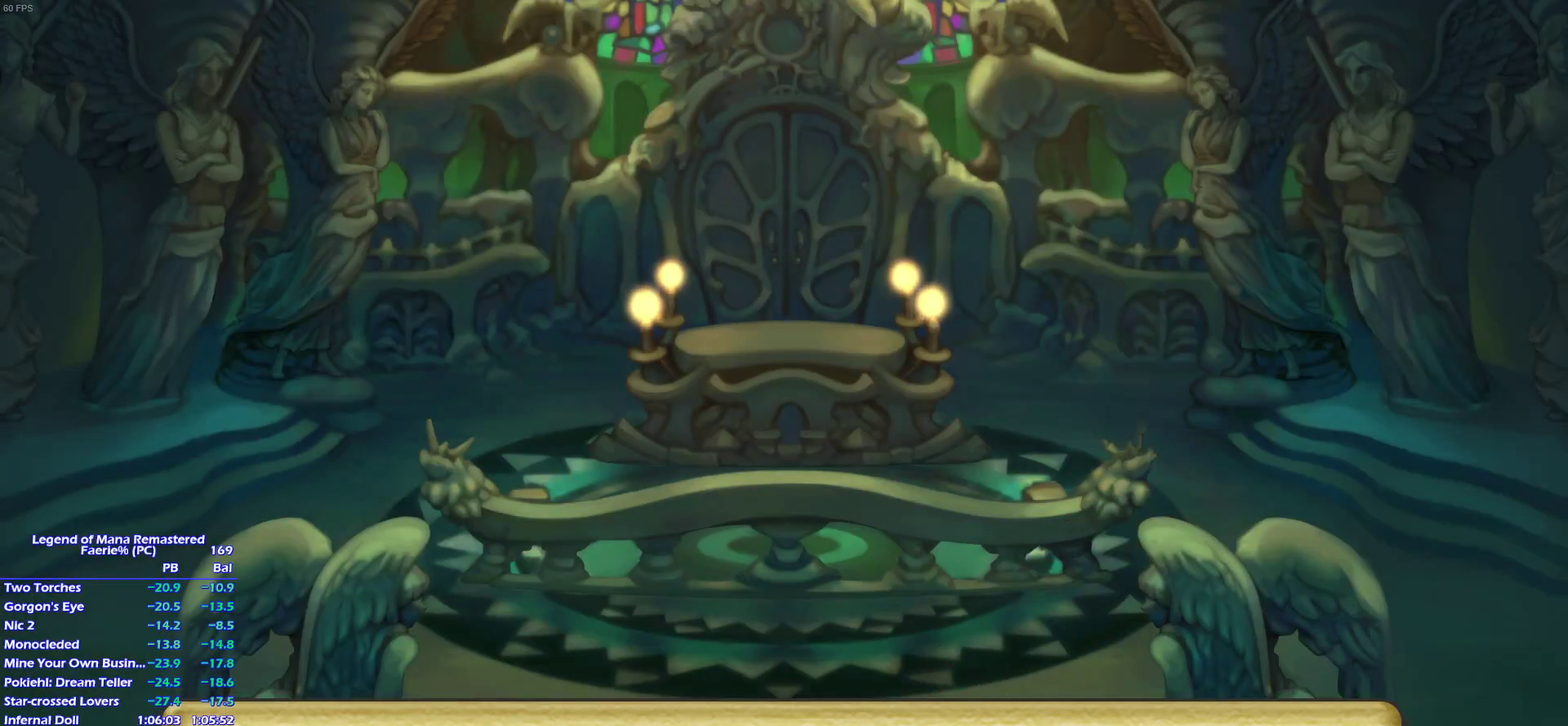
{"buttons": ["START"], "left_stick": "center", "right_stick": "center"}
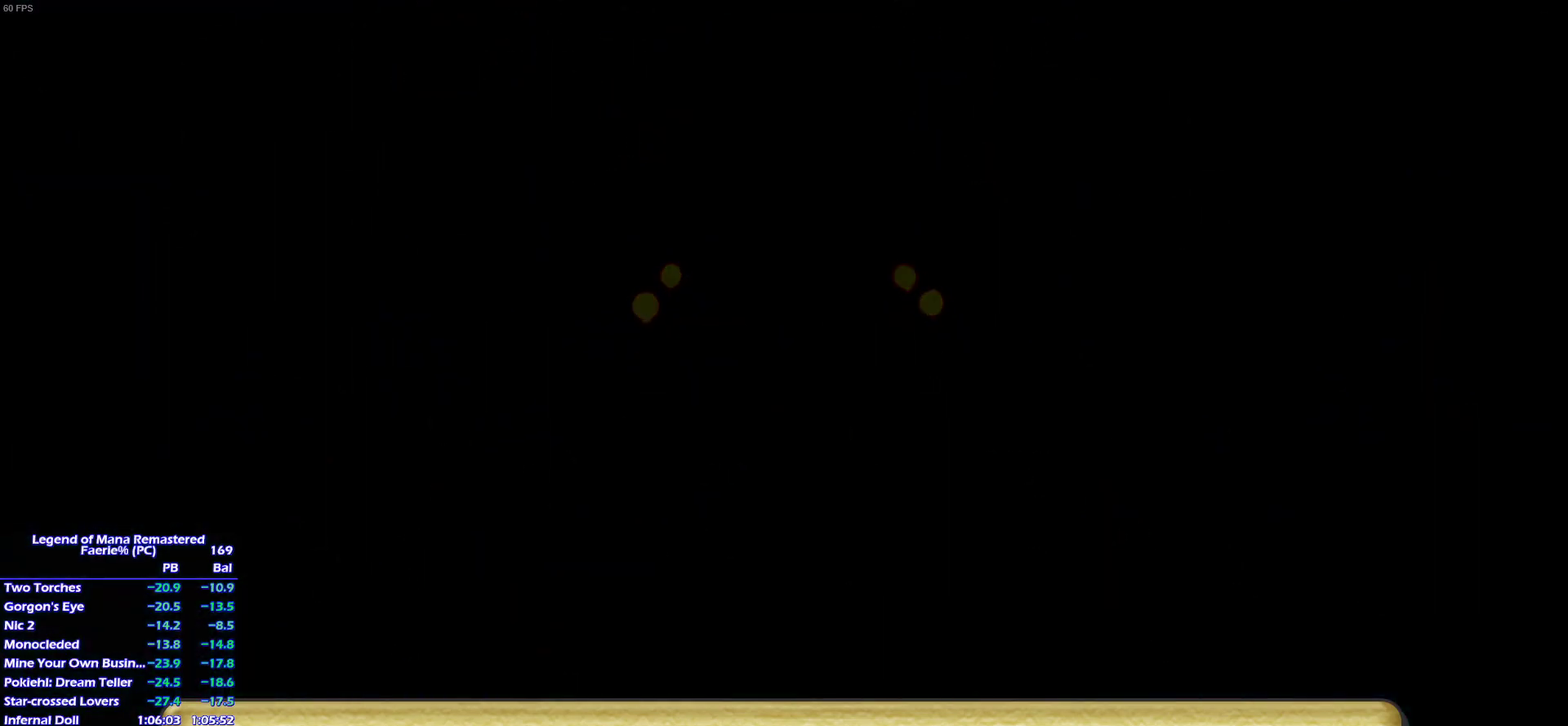
{"buttons": ["START"], "left_stick": "down", "right_stick": "center", "events": [[67, "left_stick", "down"], [200, "left_stick", "down-right"], [333, "left_stick", "down"], [400, "left_stick", "down-right"], [500, "left_stick", "down"]]}
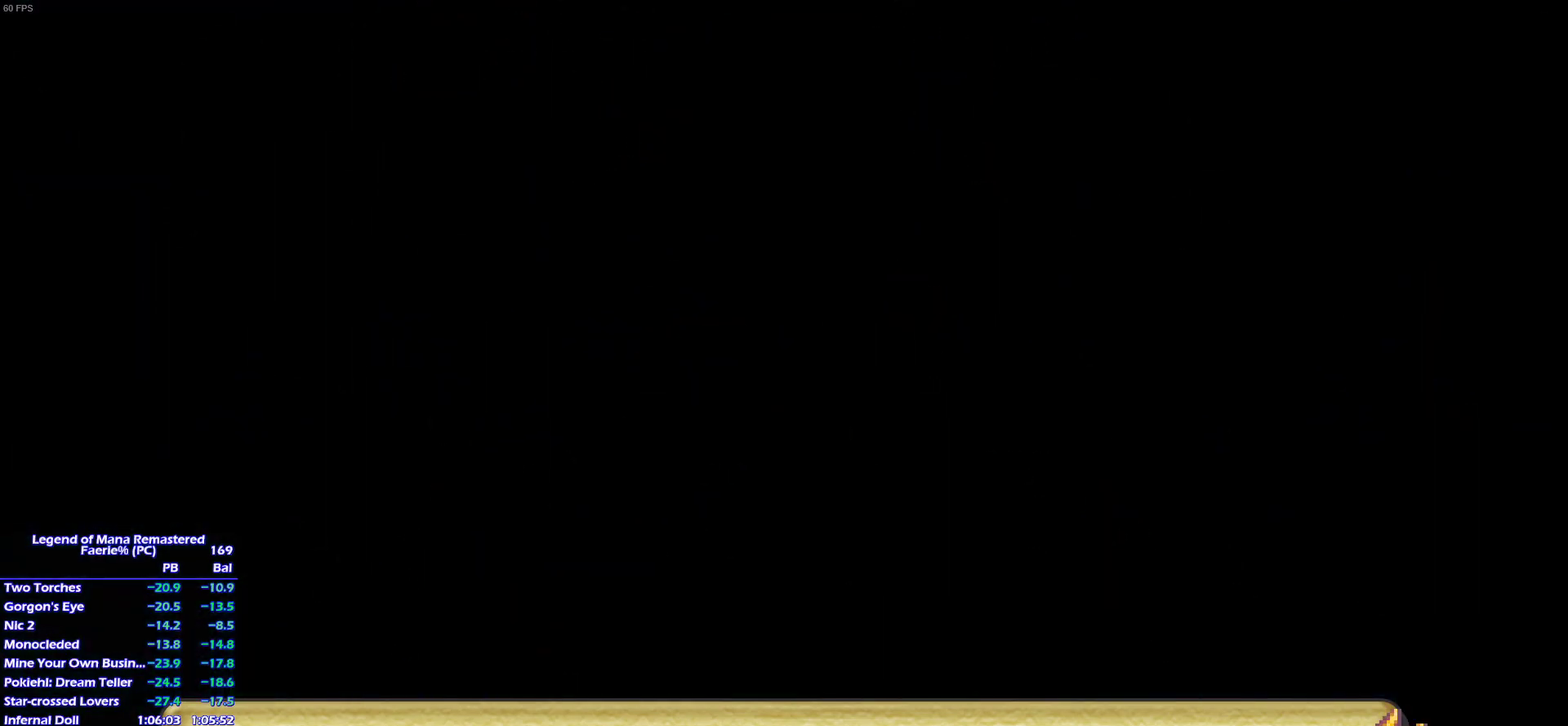
{"buttons": ["START"], "left_stick": "down-right", "right_stick": "center", "events": [[67, "left_stick", "down-right"], [183, "left_stick", "down"], [267, "START", "up"], [300, "left_stick", "down-right"], [350, "left_stick", "down"], [400, "START", "down"], [467, "left_stick", "down-right"]]}